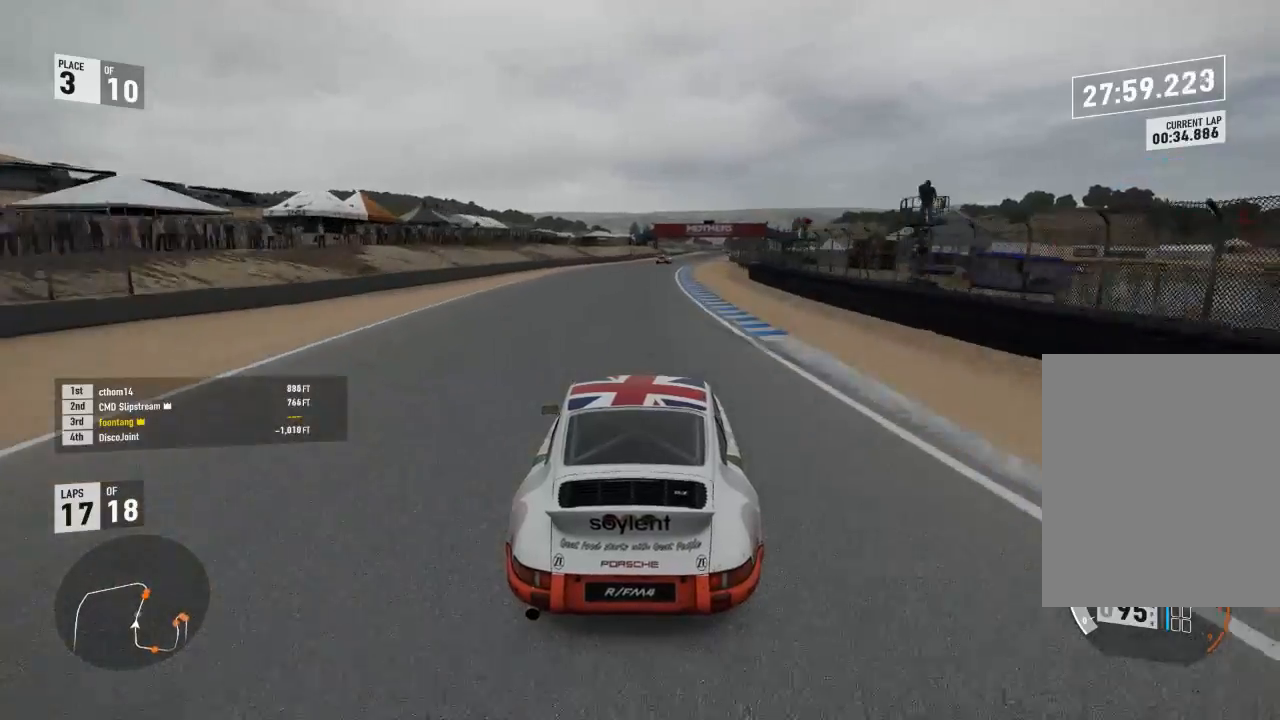
Gameplay with a controller (Xbox layout); each line is a JSON object with the inputs held at the frame after it (dt_ms = milliseconds from this image to that frame). "events" lists button and stick changes between this image and that frame as [ms after this image, input, new state], when the widget could be followed in between.
{"dt_ms": 500, "buttons": ["R2"], "left_stick": "right", "right_stick": "center", "events": [[300, "left_stick", "center"], [500, "left_stick", "right"]]}
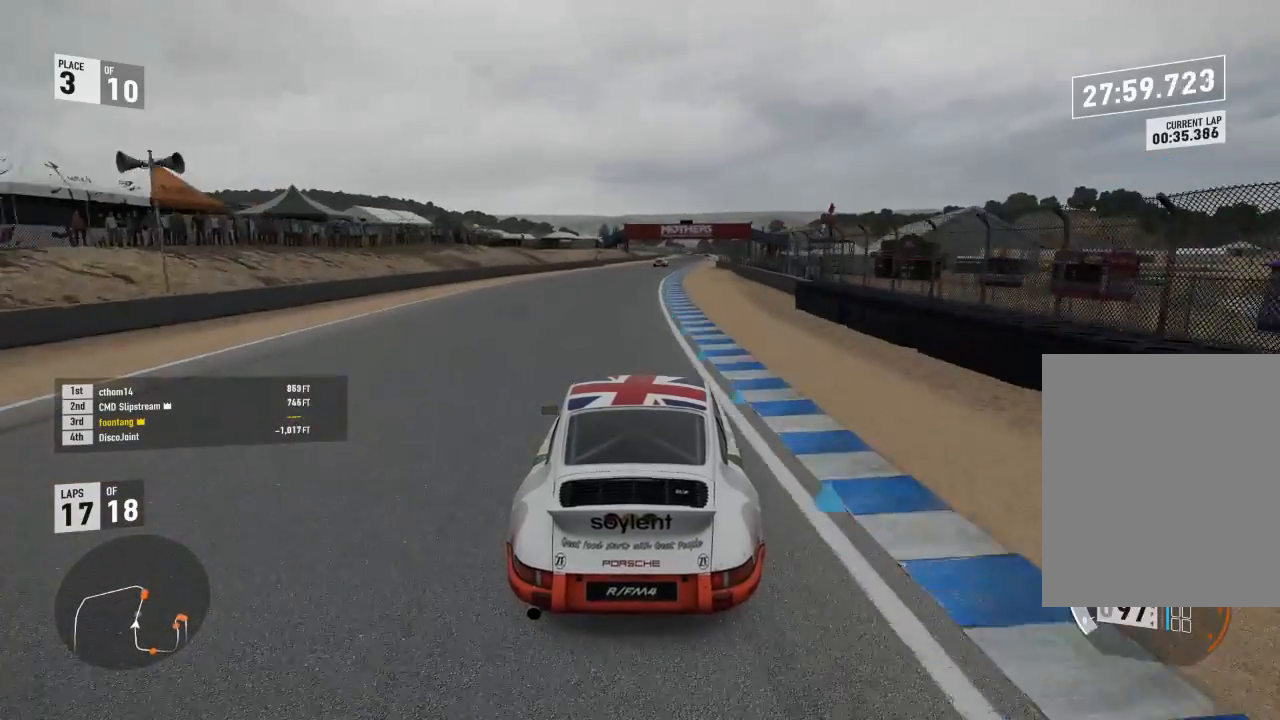
{"dt_ms": 500, "buttons": ["R2"], "left_stick": "center", "right_stick": "center", "events": [[167, "left_stick", "center"], [300, "left_stick", "right"], [500, "left_stick", "center"]]}
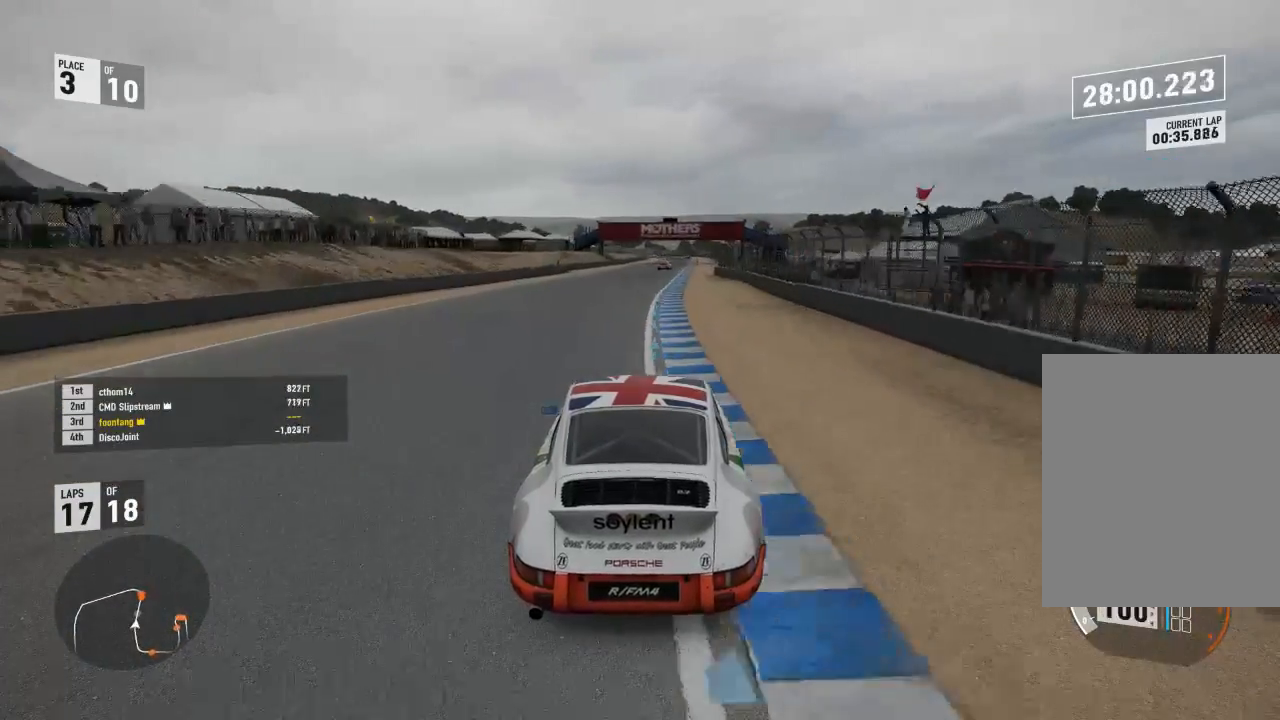
{"dt_ms": 500, "buttons": ["R2"], "left_stick": "right", "right_stick": "center", "events": [[167, "left_stick", "right"], [367, "left_stick", "center"], [500, "left_stick", "right"]]}
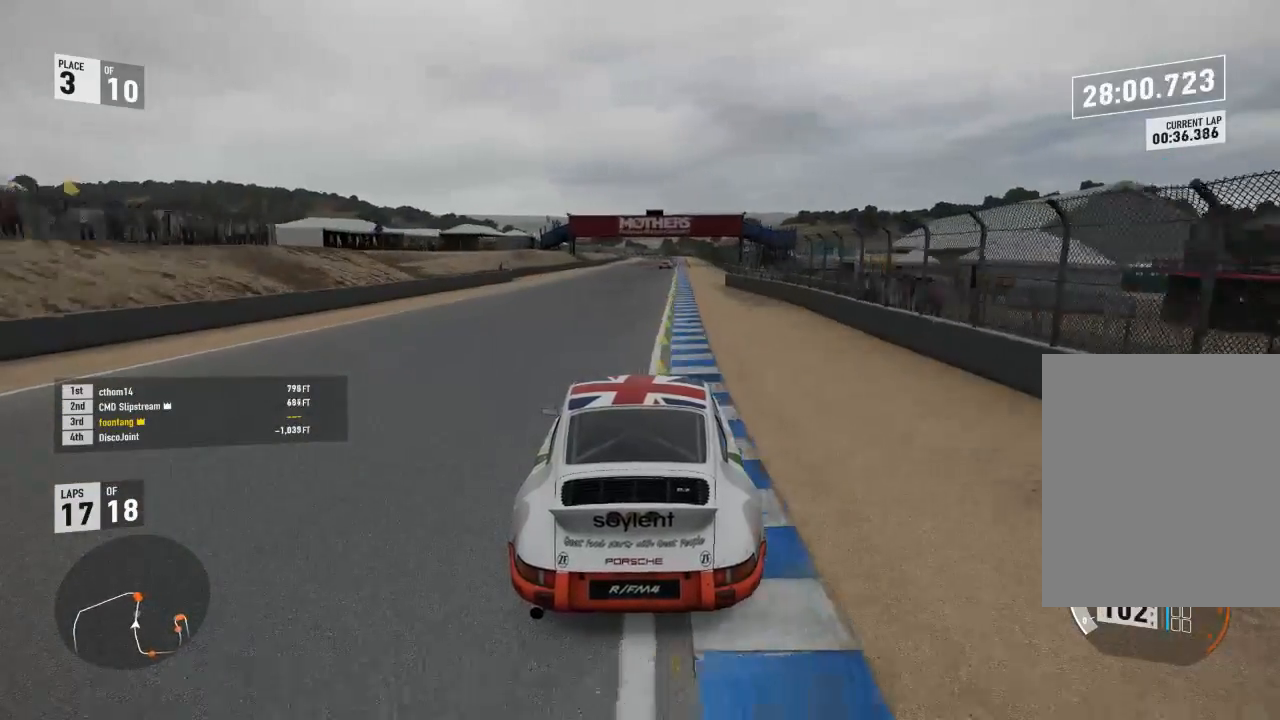
{"dt_ms": 500, "buttons": ["R2"], "left_stick": "center", "right_stick": "center", "events": [[267, "left_stick", "center"]]}
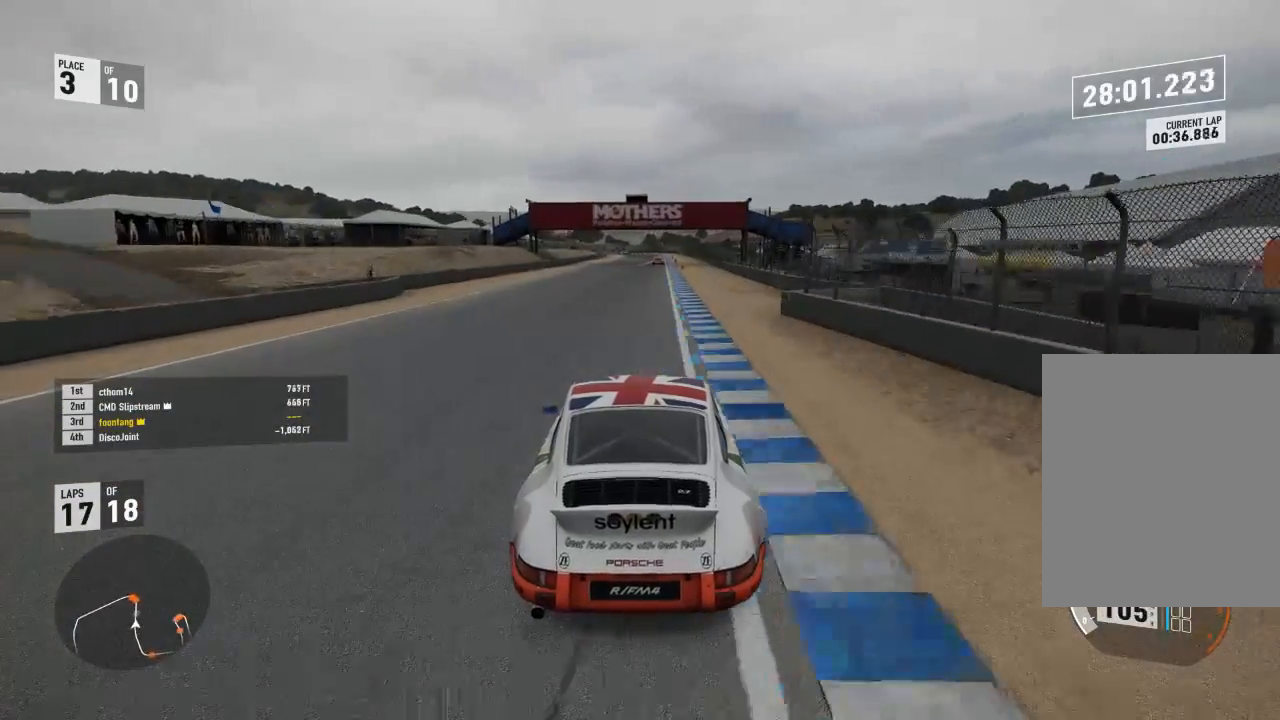
{"dt_ms": 500, "buttons": ["R2"], "left_stick": "right", "right_stick": "center", "events": [[67, "left_stick", "right"], [200, "left_stick", "center"], [400, "left_stick", "right"]]}
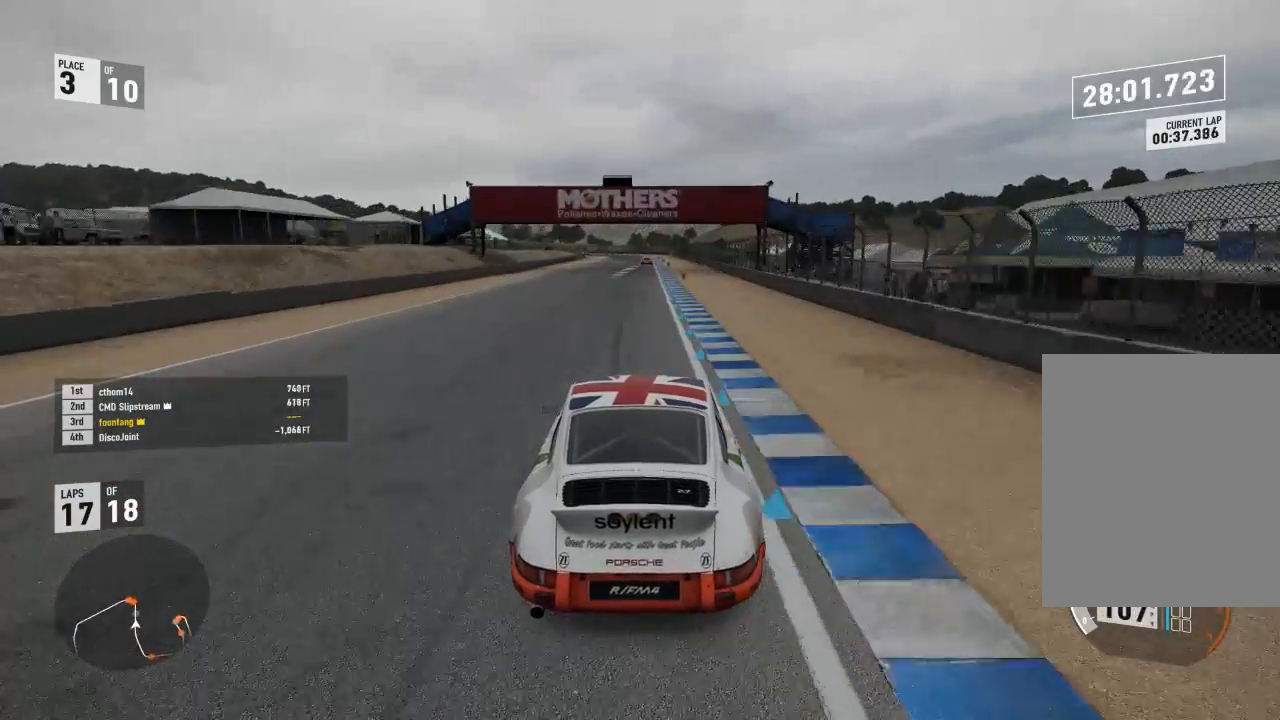
{"dt_ms": 500, "buttons": ["R2"], "left_stick": "center", "right_stick": "center", "events": [[33, "left_stick", "center"], [200, "A", "down"], [200, "B", "down"], [233, "R2", "up"], [367, "A", "up"], [367, "B", "up"], [367, "R2", "down"]]}
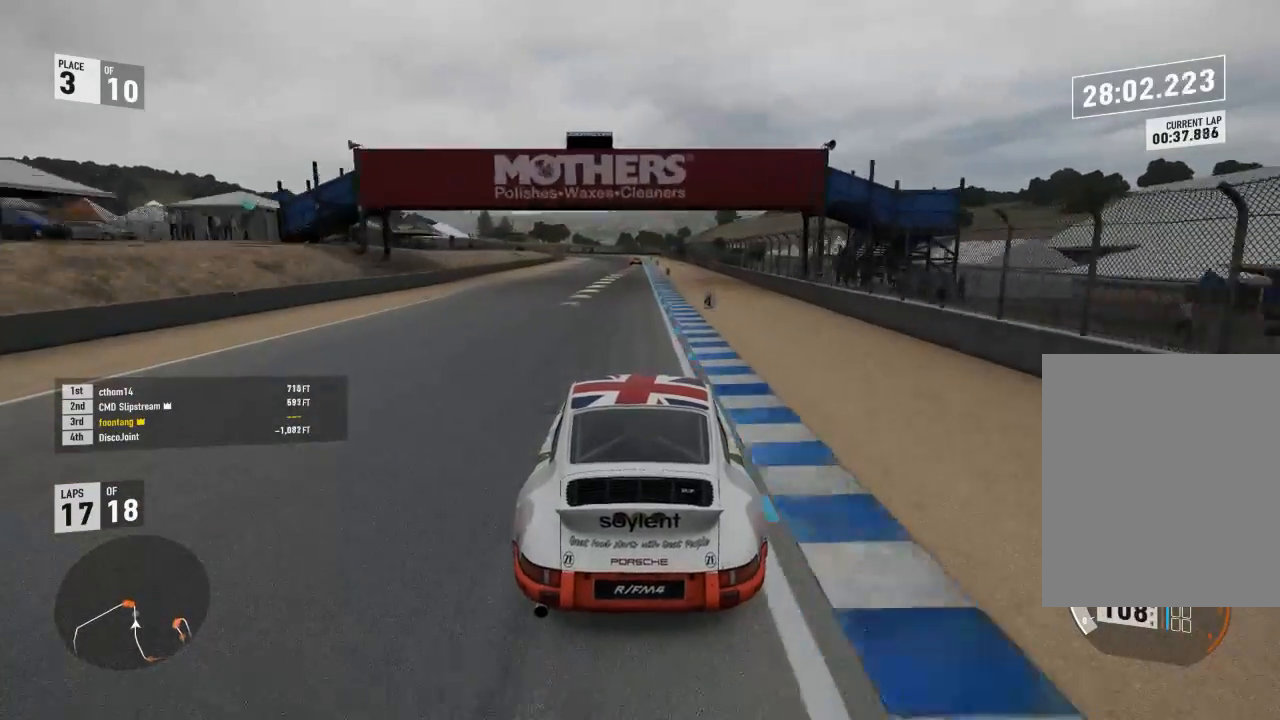
{"dt_ms": 500, "buttons": ["R2"], "left_stick": "center", "right_stick": "center", "events": []}
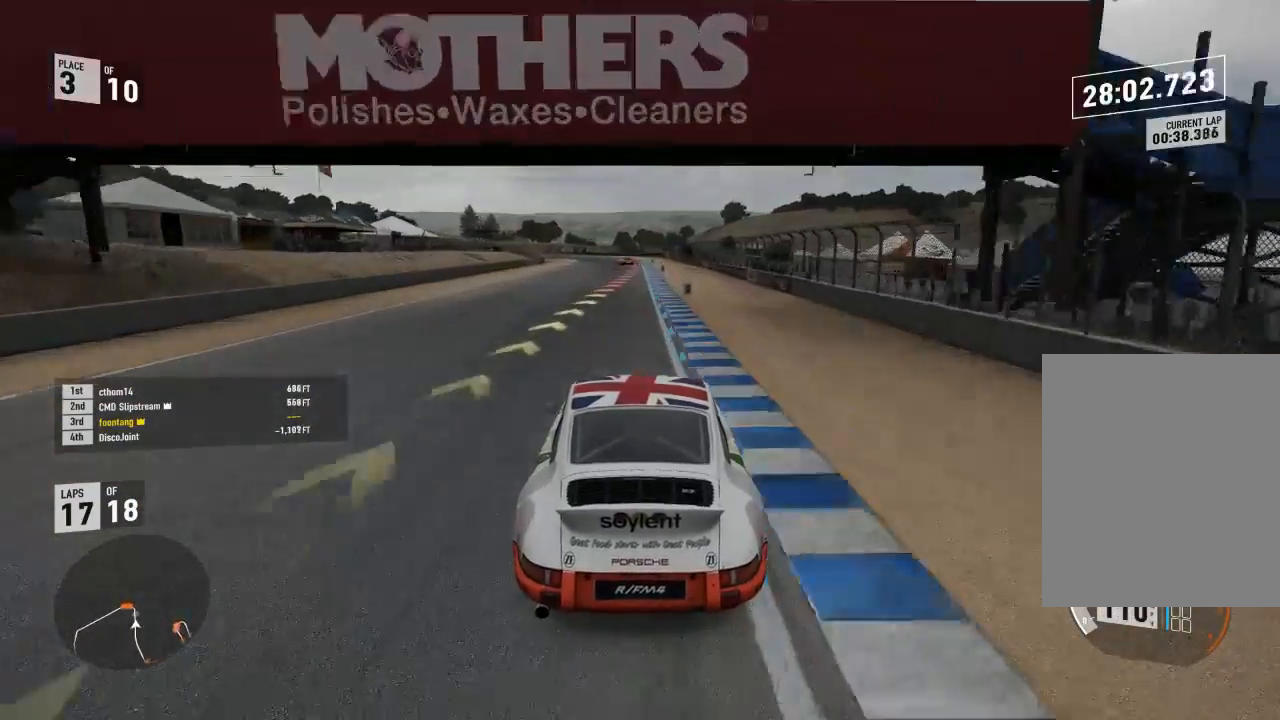
{"dt_ms": 500, "buttons": ["L2"], "left_stick": "center", "right_stick": "center", "events": [[500, "L2", "down"], [500, "R2", "up"]]}
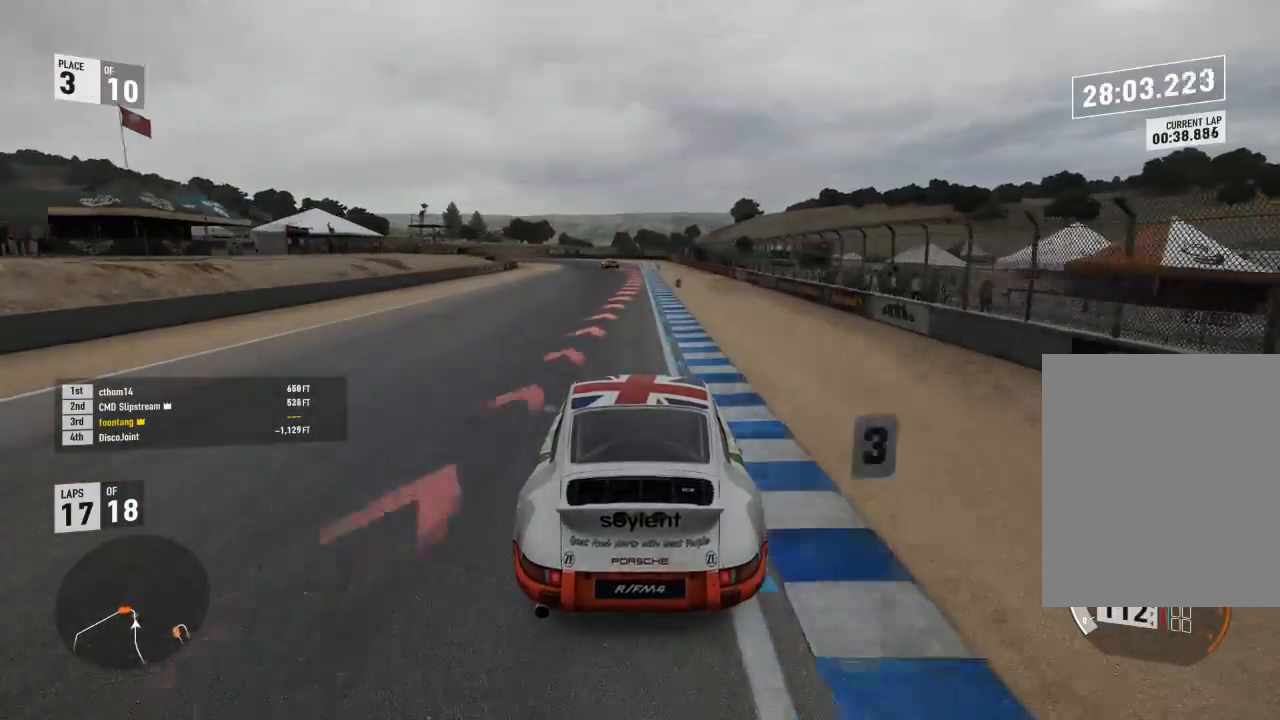
{"dt_ms": 500, "buttons": ["L2"], "left_stick": "center", "right_stick": "center", "events": [[100, "R2", "down"], [133, "A", "down"], [133, "X", "down"], [267, "A", "up"], [267, "R2", "up"], [267, "X", "up"]]}
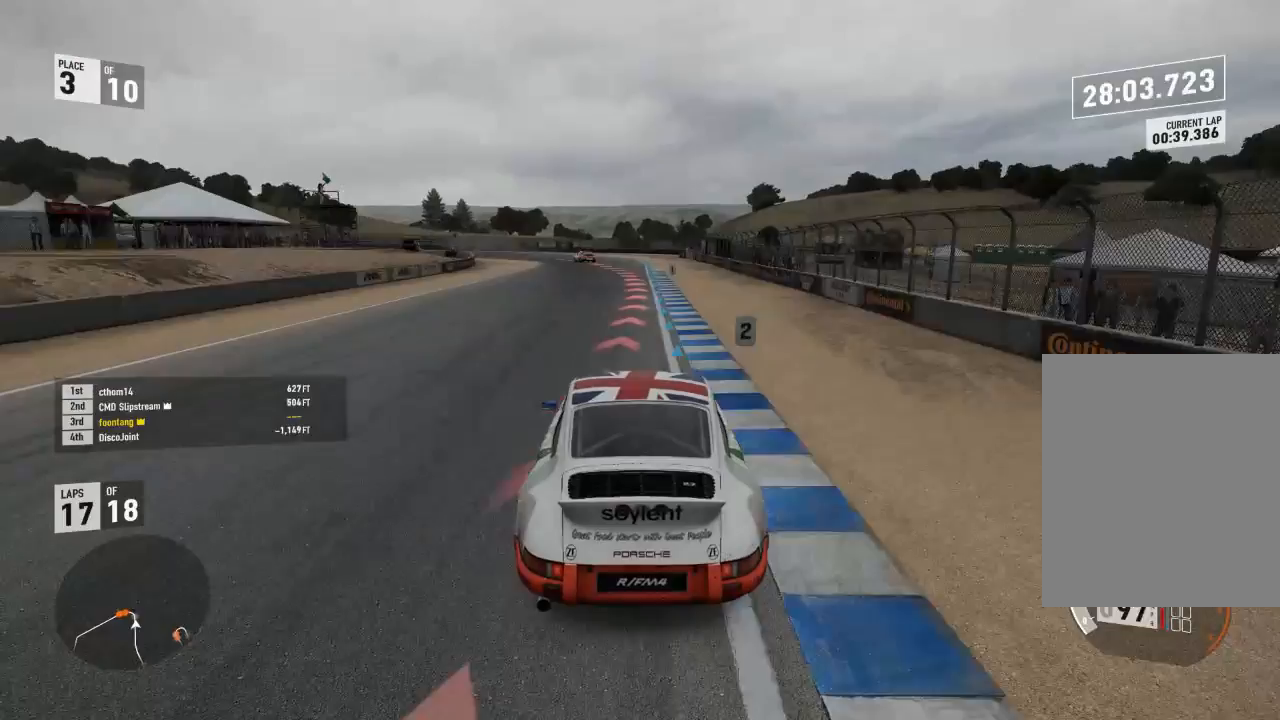
{"dt_ms": 500, "buttons": ["A", "L2", "R2"], "left_stick": "center", "right_stick": "center", "events": [[500, "A", "down"], [500, "R2", "down"]]}
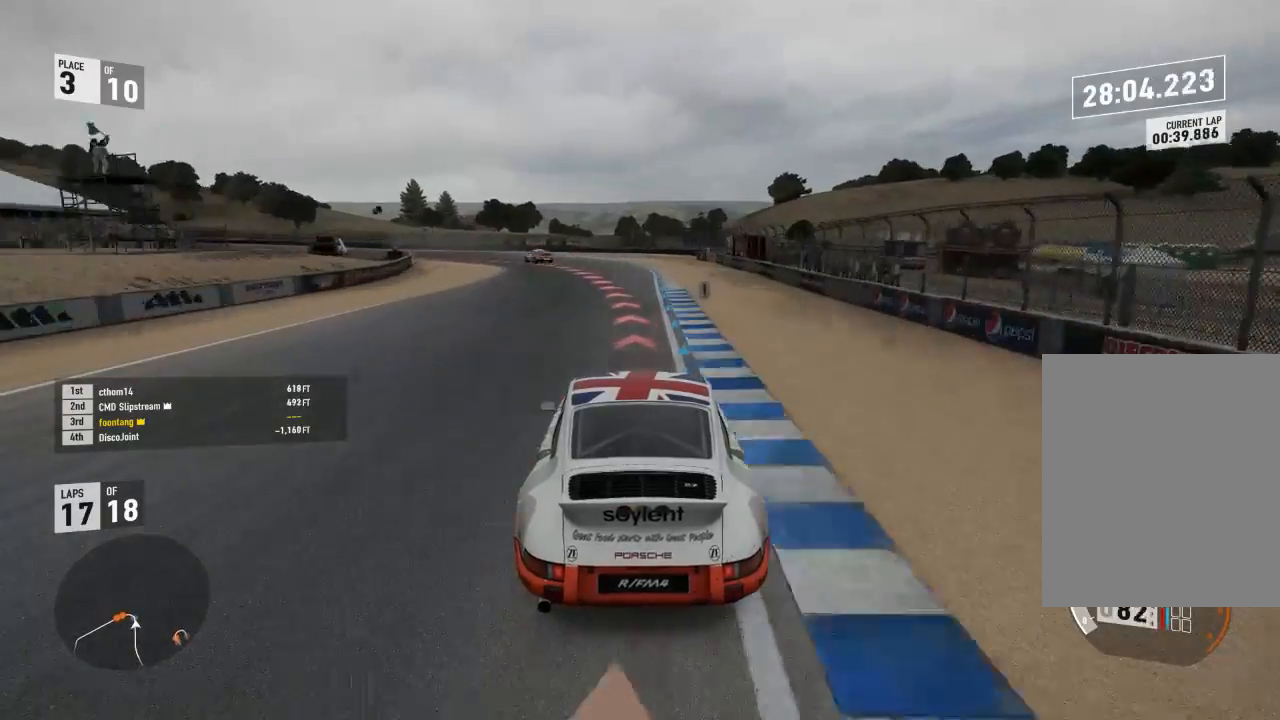
{"dt_ms": 1000, "buttons": [], "left_stick": "left", "right_stick": "center"}
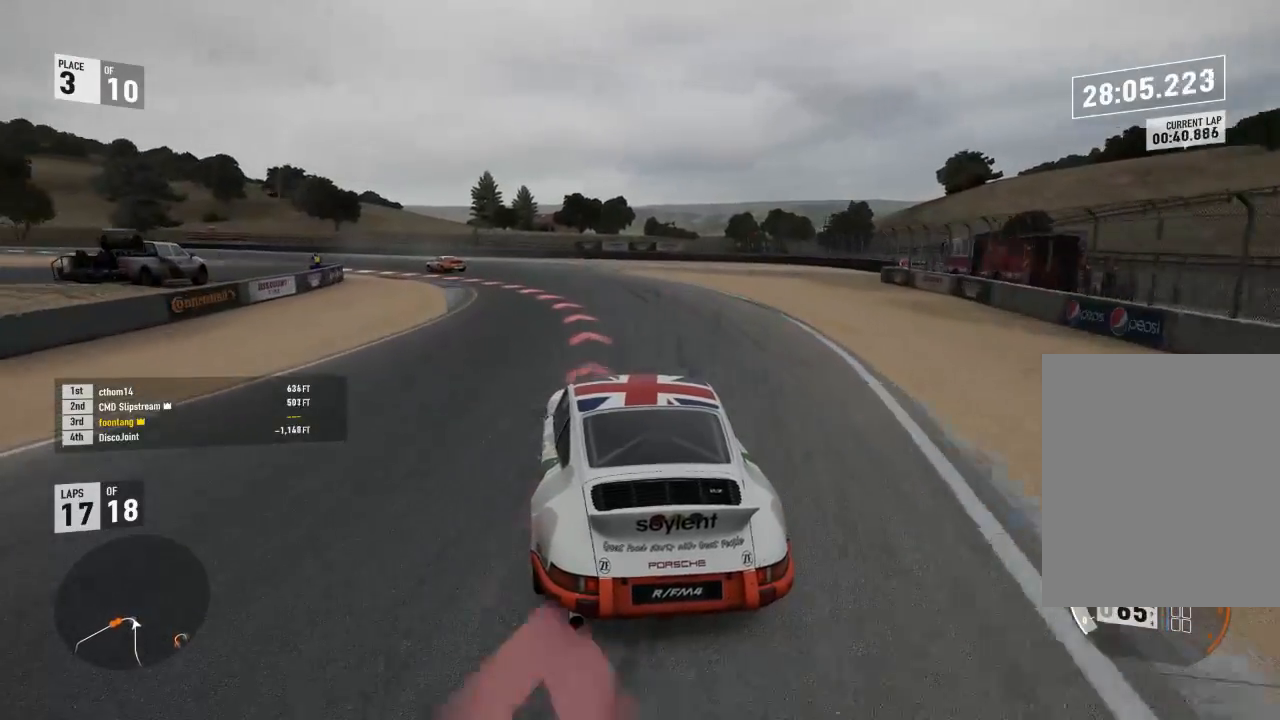
{"dt_ms": 500, "buttons": [], "left_stick": "left", "right_stick": "center", "events": [[100, "R2", "down"], [200, "R2", "up"]]}
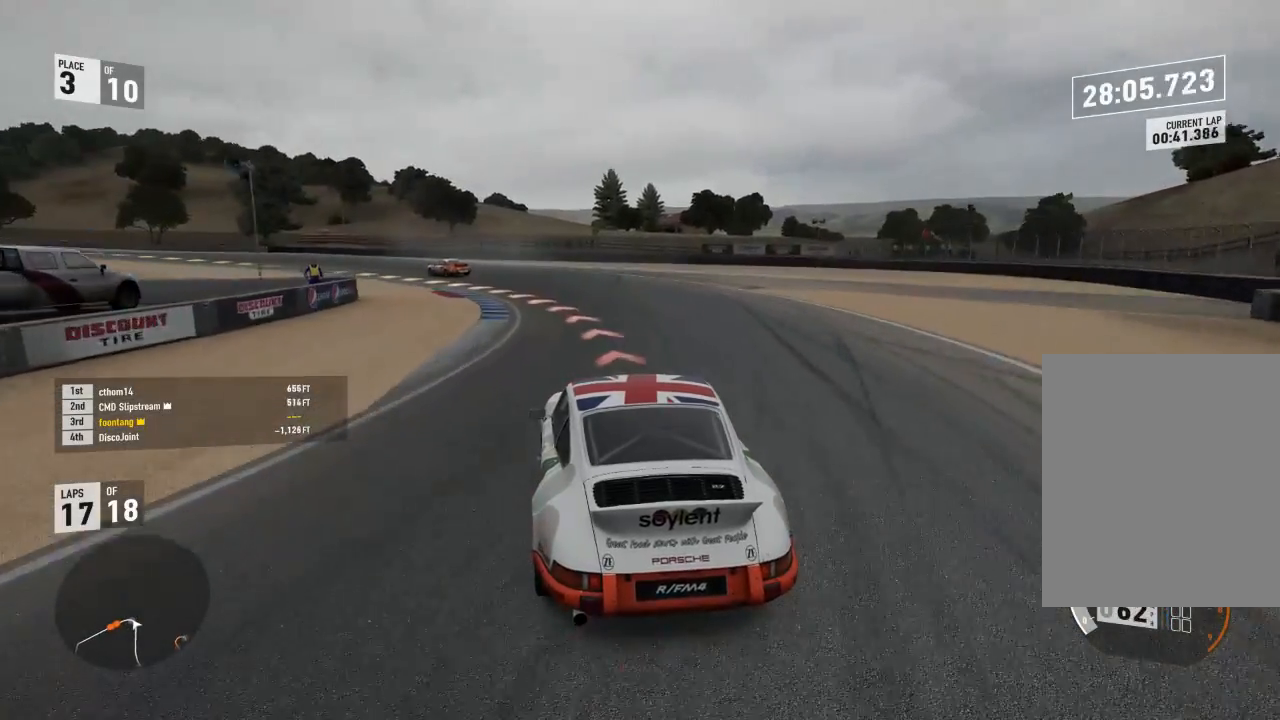
{"dt_ms": 500, "buttons": ["R2"], "left_stick": "left", "right_stick": "center", "events": [[500, "R2", "down"]]}